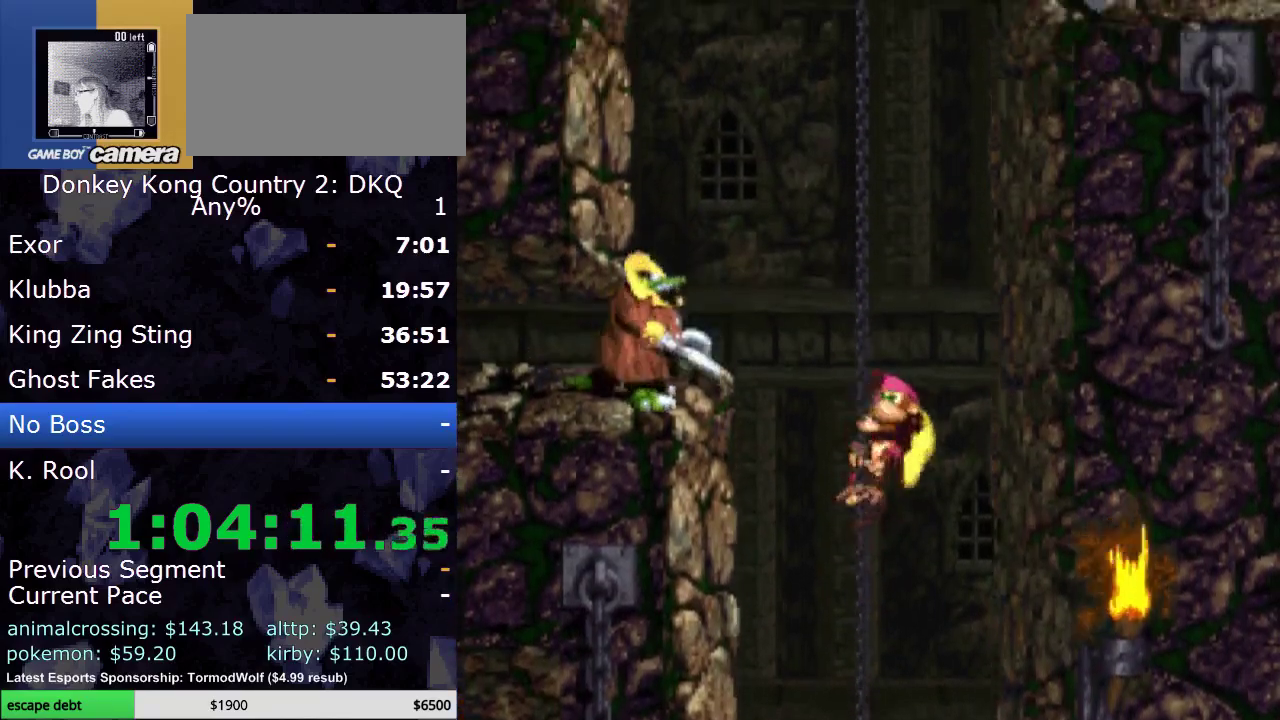
Gameplay with a controller (Nintendo layout); each line is a JSON object with the inputs held at the frame after it. "events" lists button and stick changes between this image and that frame as [ms after this image, input, new state], when the widget could be followed in between. Not read: L3 R3.
{"buttons": ["Y", "DPAD_UP"], "events": []}
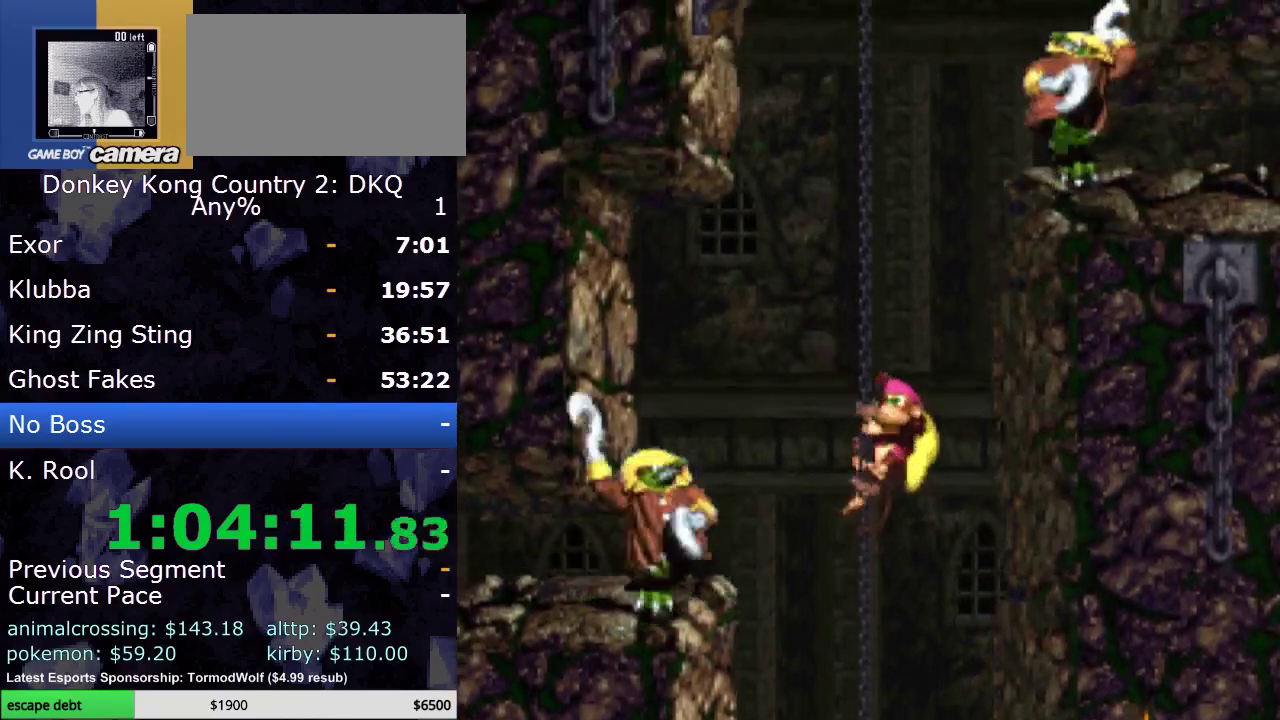
{"buttons": ["Y"], "events": [[283, "DPAD_UP", "up"]]}
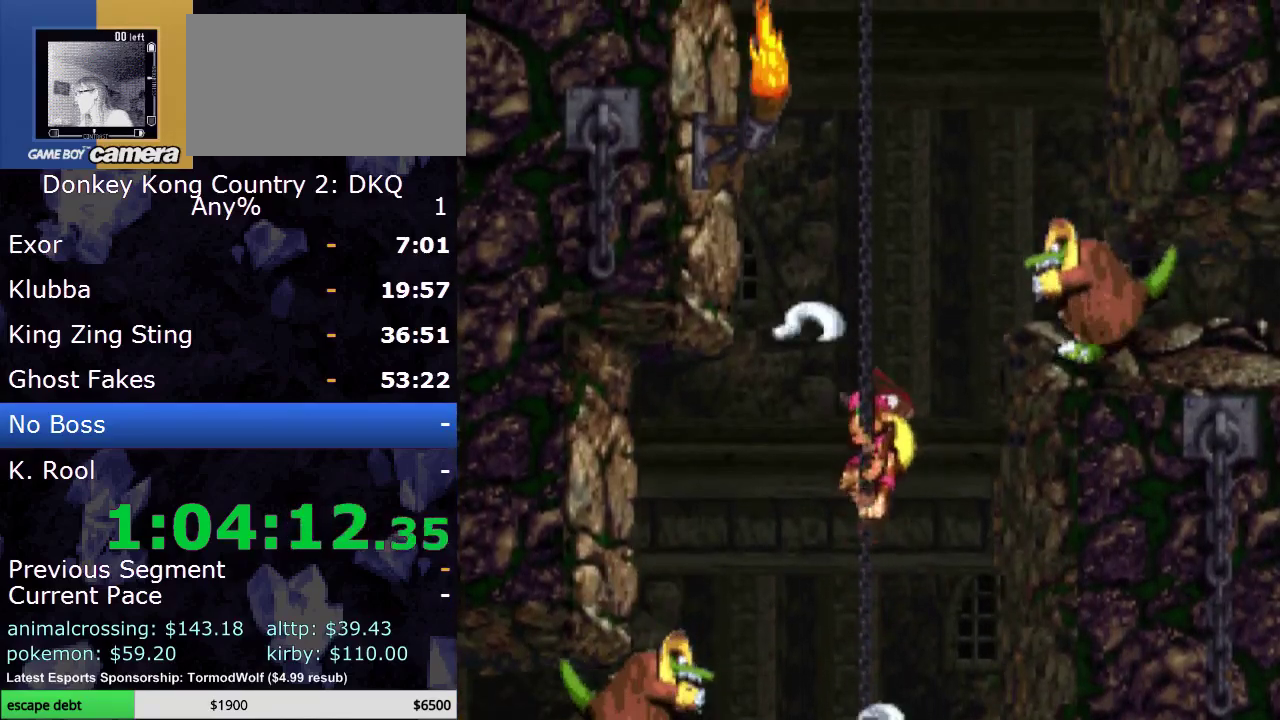
{"buttons": ["Y"], "events": []}
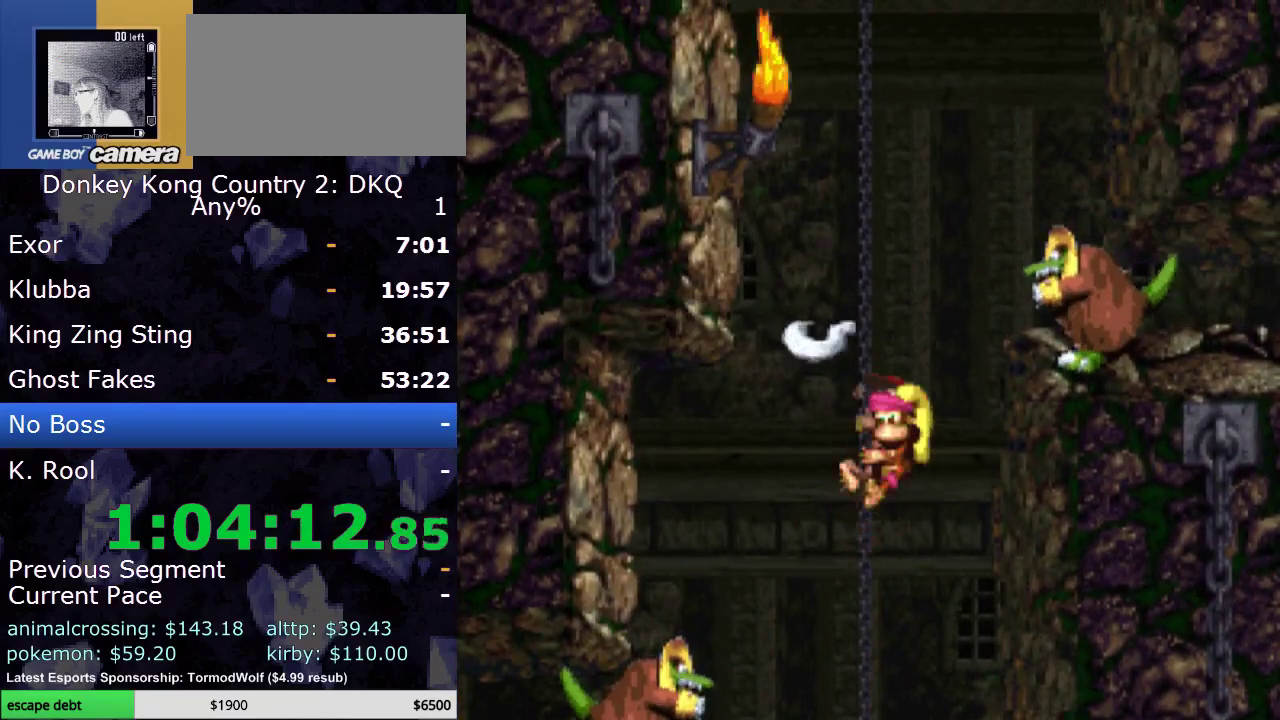
{"buttons": ["Y", "DPAD_UP"], "events": [[283, "DPAD_UP", "down"]]}
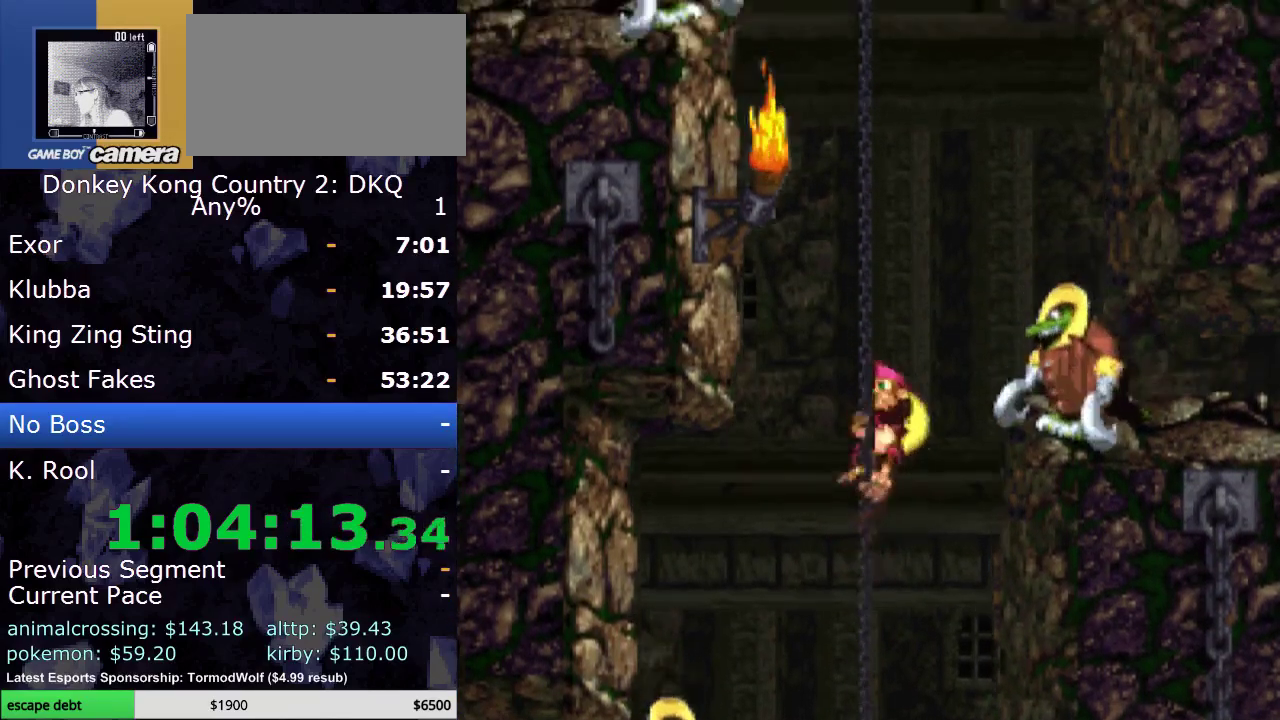
{"buttons": ["Y", "DPAD_UP"], "events": []}
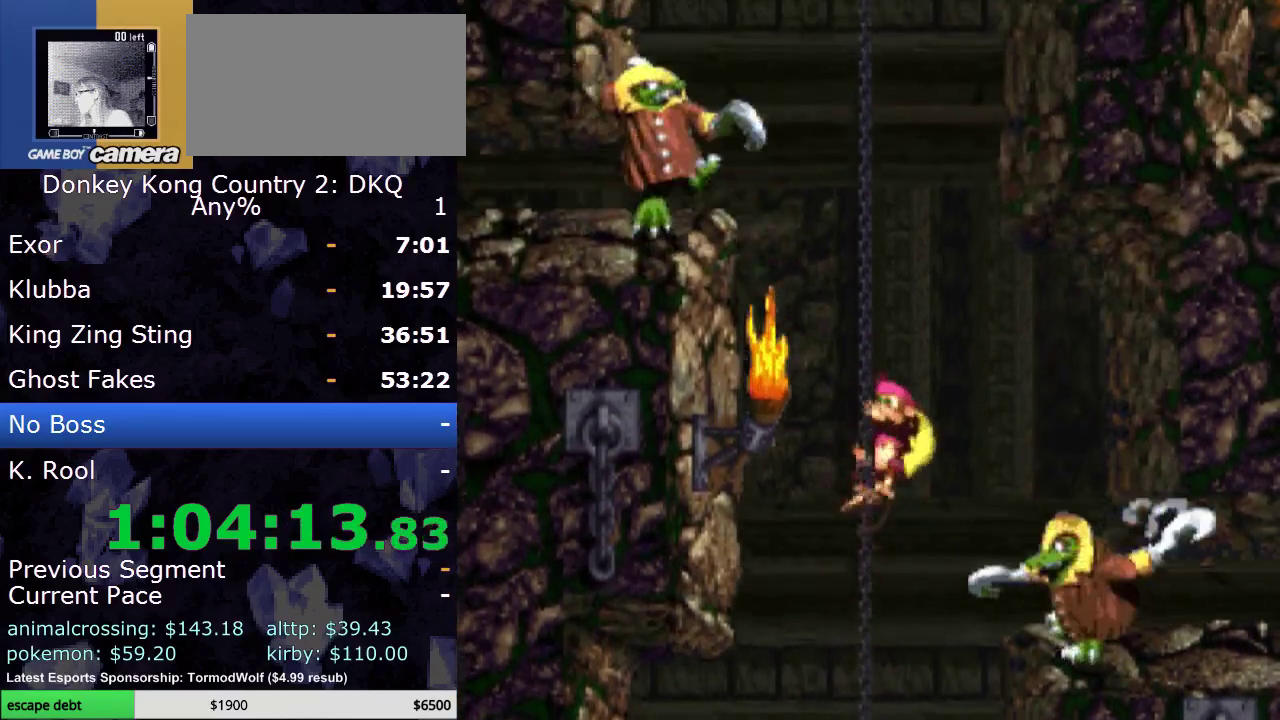
{"buttons": ["Y"], "events": [[133, "DPAD_UP", "up"]]}
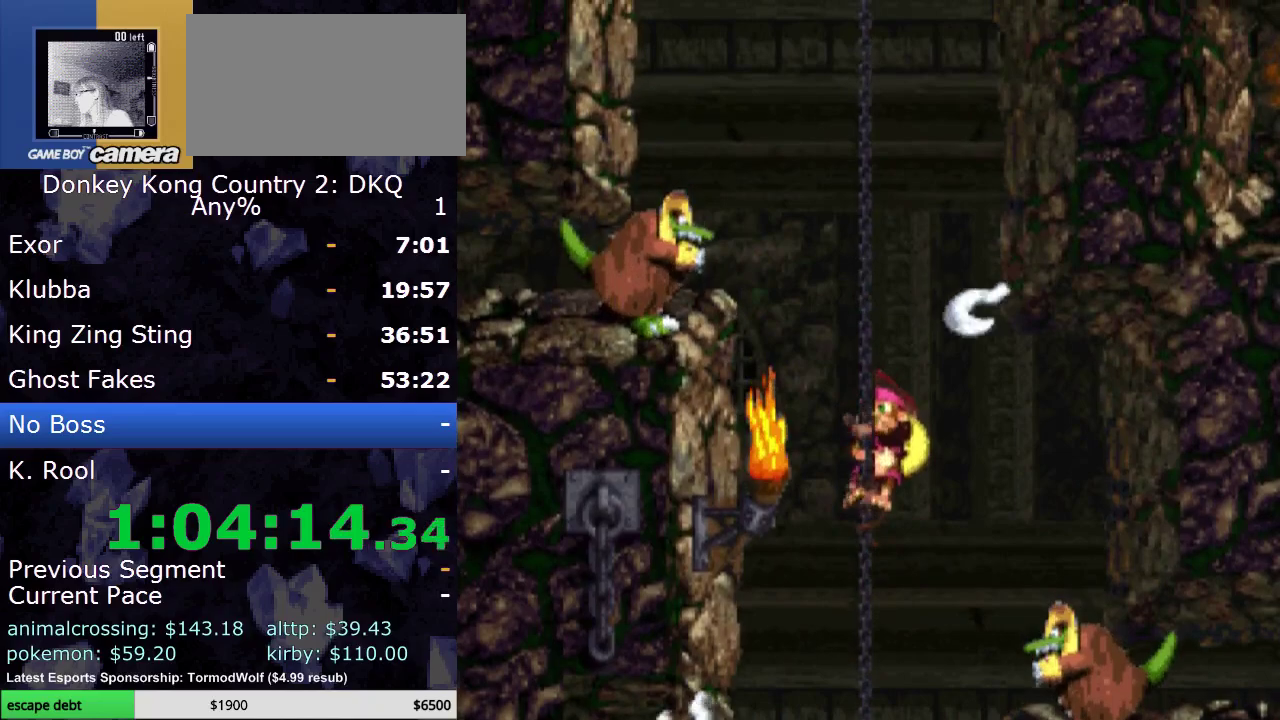
{"buttons": ["Y"], "events": []}
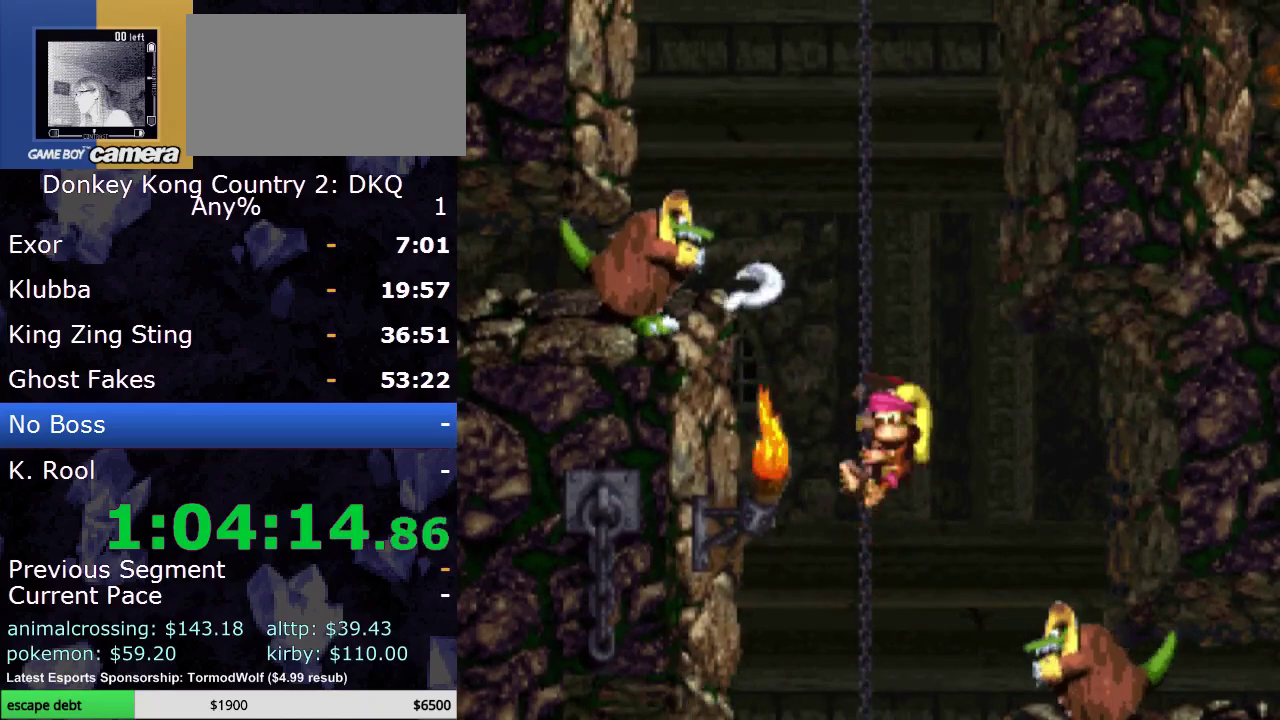
{"buttons": ["Y", "DPAD_UP"], "events": [[67, "DPAD_UP", "down"]]}
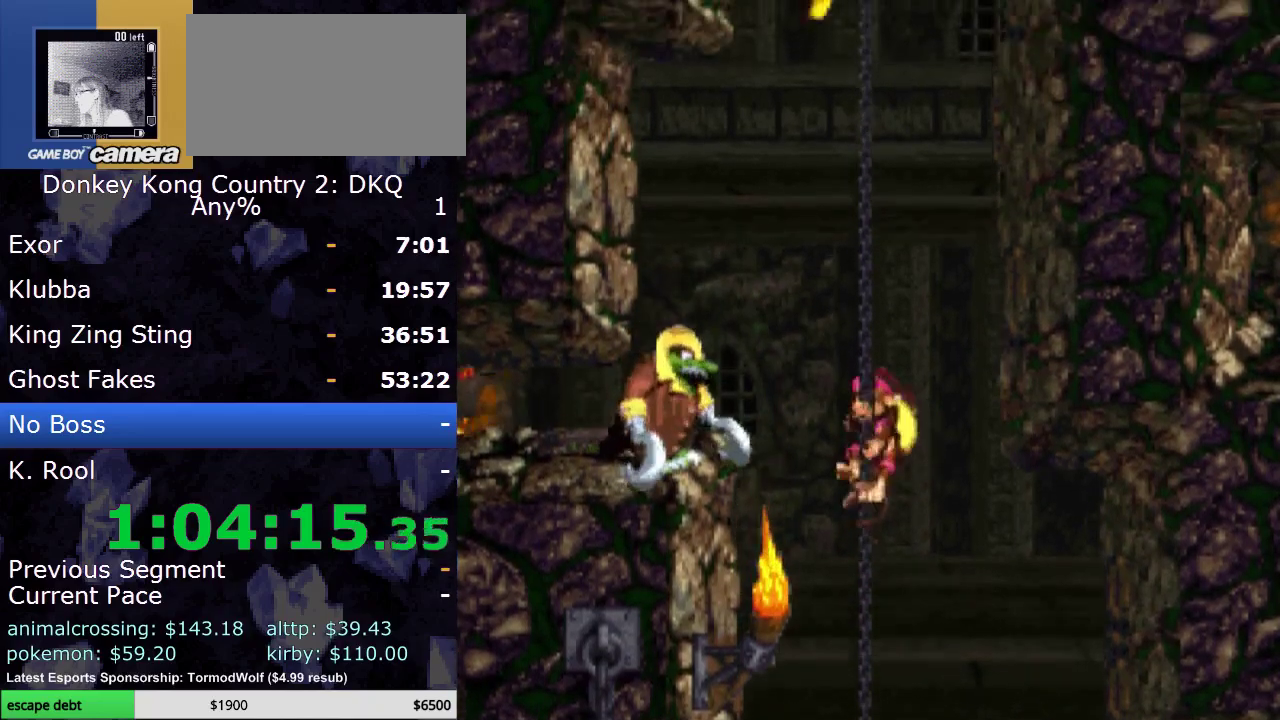
{"buttons": ["Y", "DPAD_UP"], "events": []}
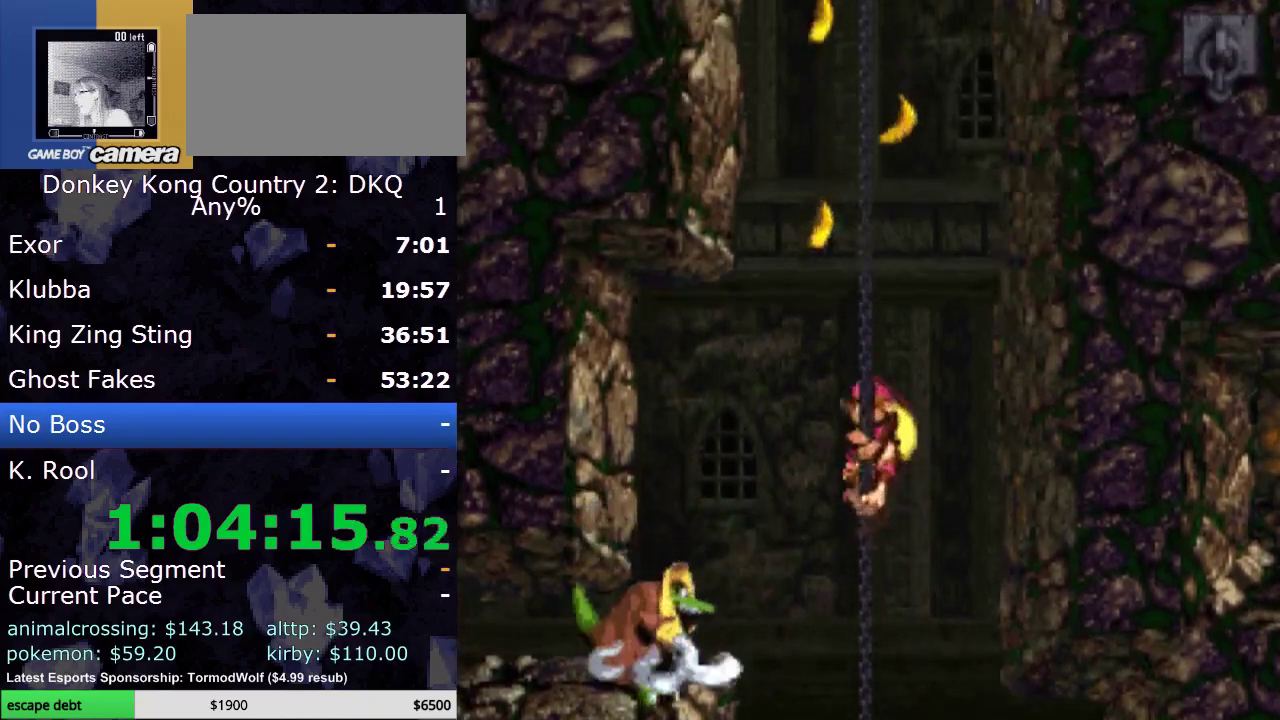
{"buttons": ["Y", "DPAD_UP"], "events": [[150, "DPAD_LEFT", "down"], [300, "DPAD_LEFT", "up"], [333, "DPAD_RIGHT", "down"], [433, "DPAD_RIGHT", "up"]]}
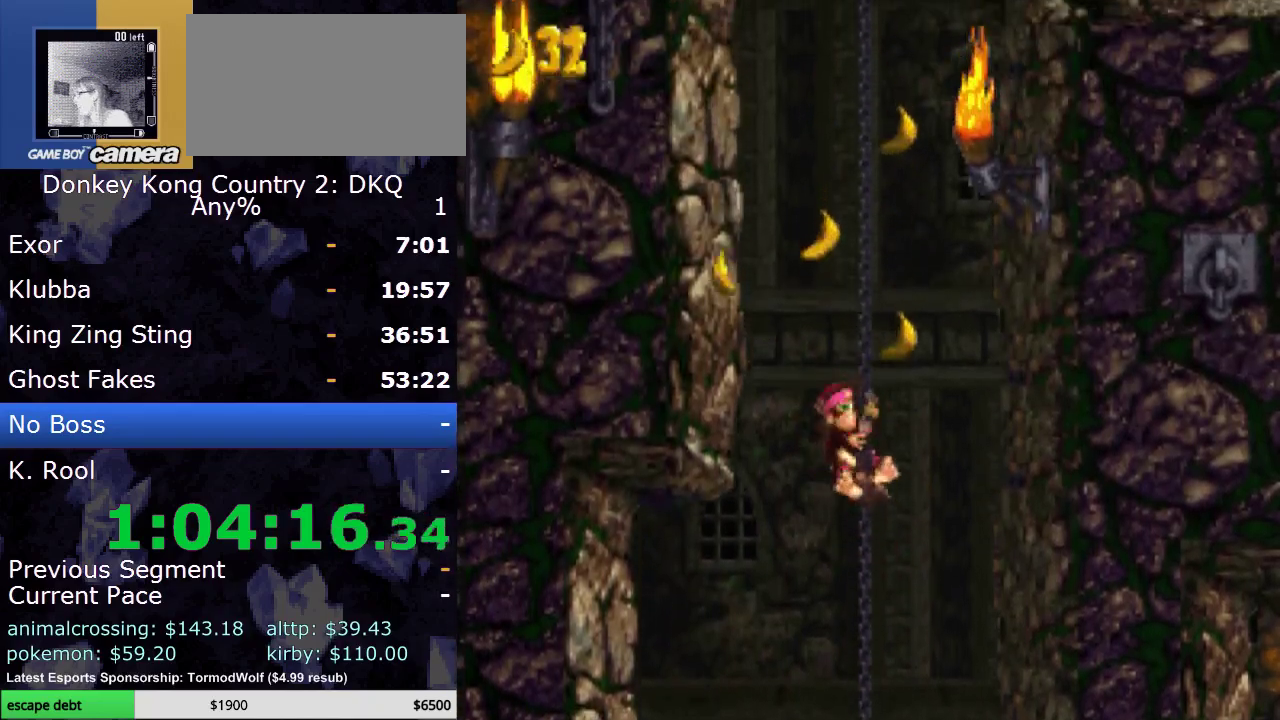
{"buttons": ["Y", "DPAD_UP"], "events": [[67, "DPAD_LEFT", "down"], [167, "DPAD_LEFT", "up"], [200, "DPAD_RIGHT", "down"], [483, "DPAD_RIGHT", "up"]]}
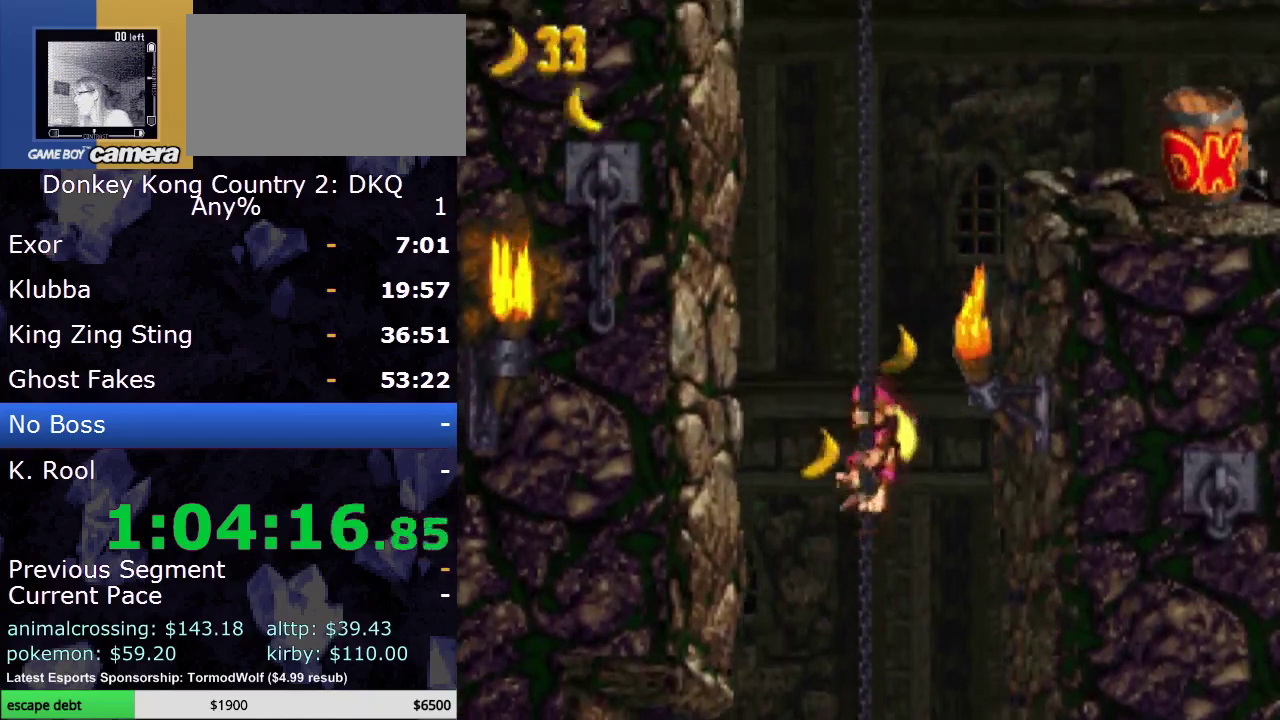
{"buttons": ["Y", "DPAD_UP"], "events": []}
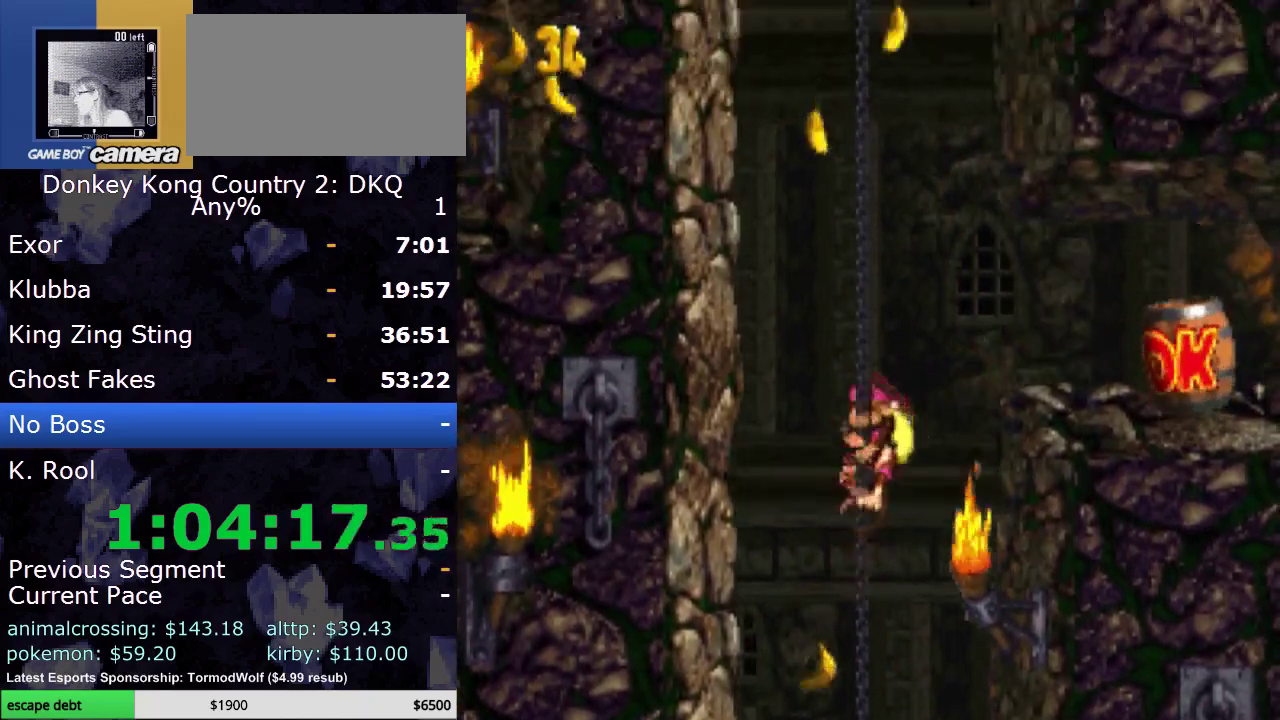
{"buttons": ["Y", "DPAD_UP"], "events": []}
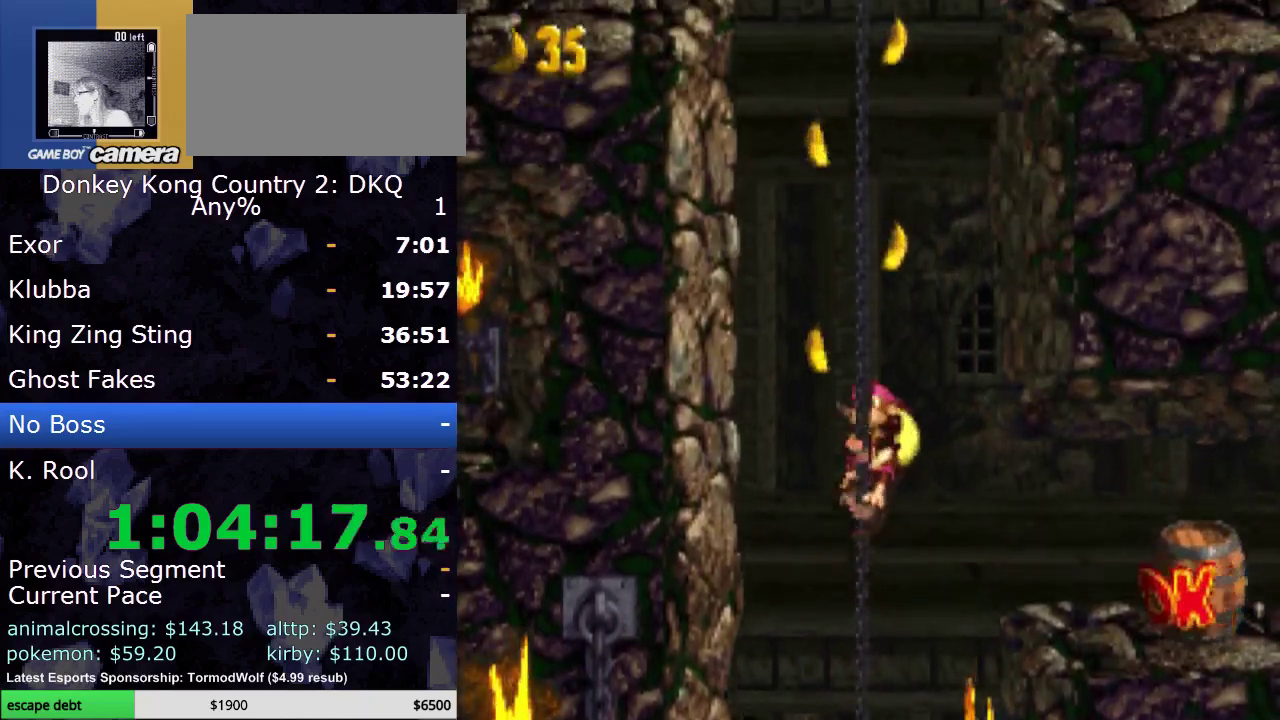
{"buttons": ["Y", "DPAD_UP"], "events": []}
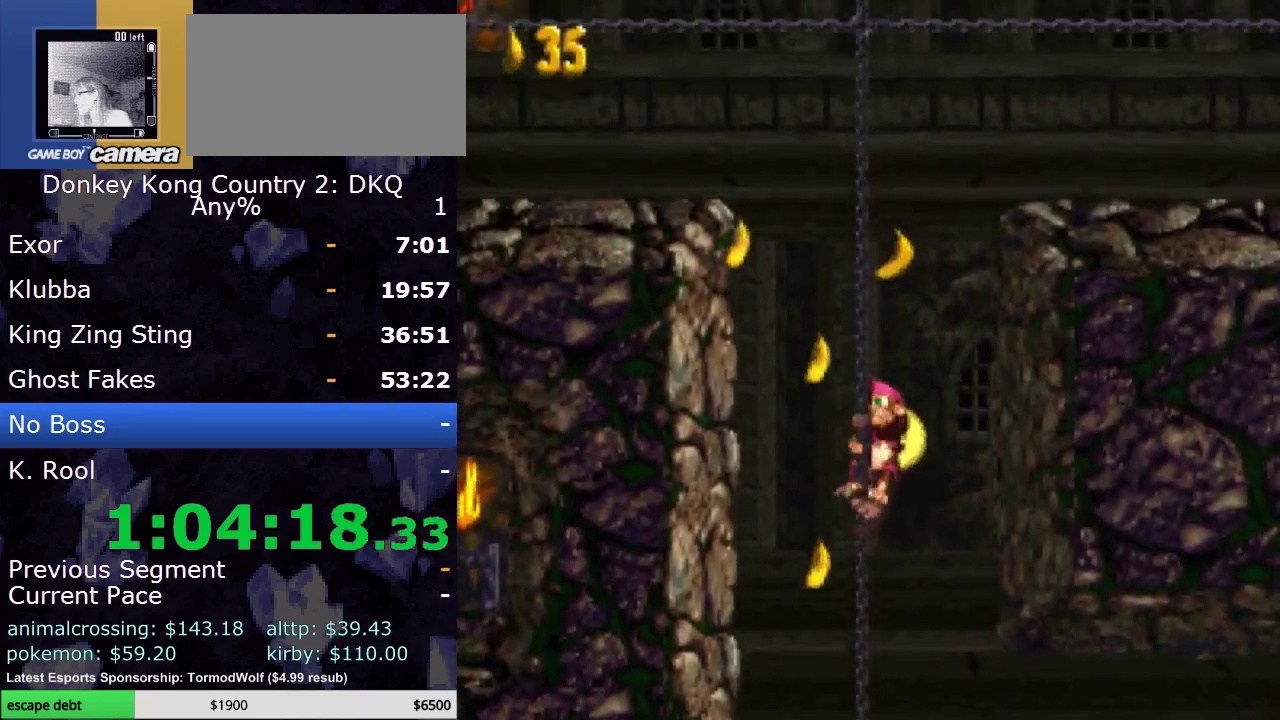
{"buttons": ["Y", "DPAD_UP"], "events": []}
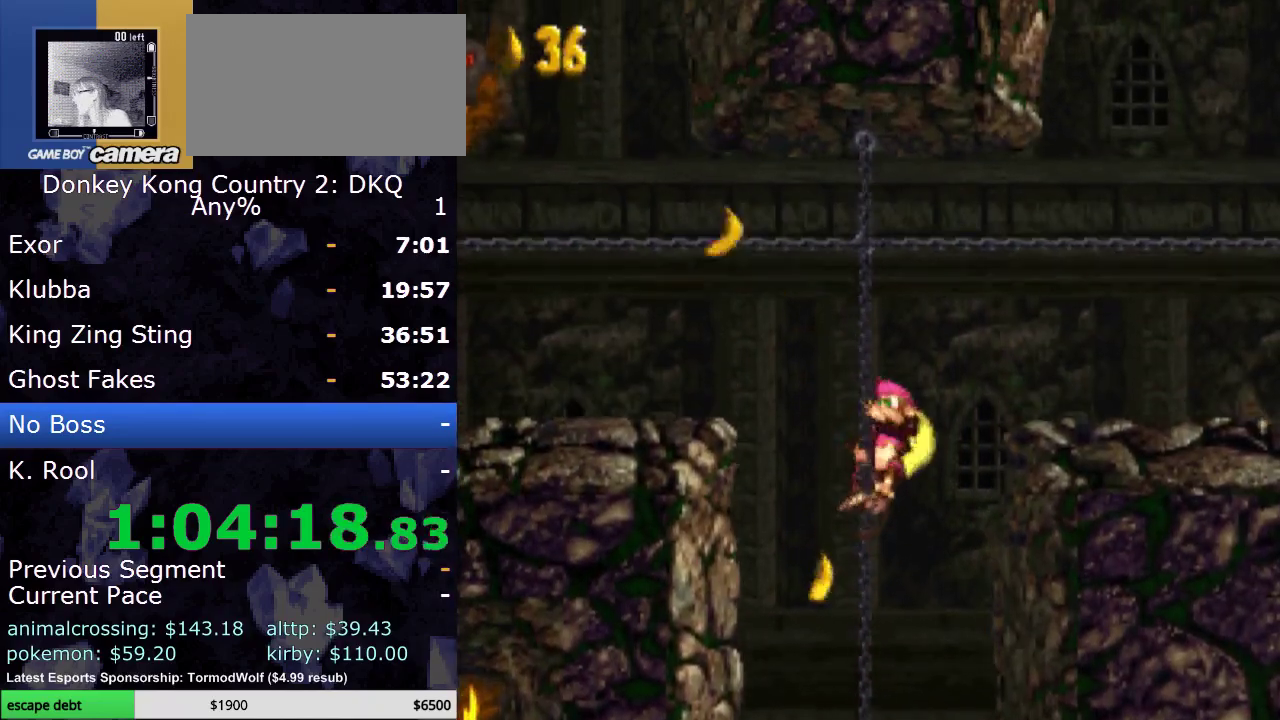
{"buttons": ["Y", "DPAD_LEFT"], "events": [[333, "DPAD_LEFT", "down"], [367, "DPAD_UP", "up"]]}
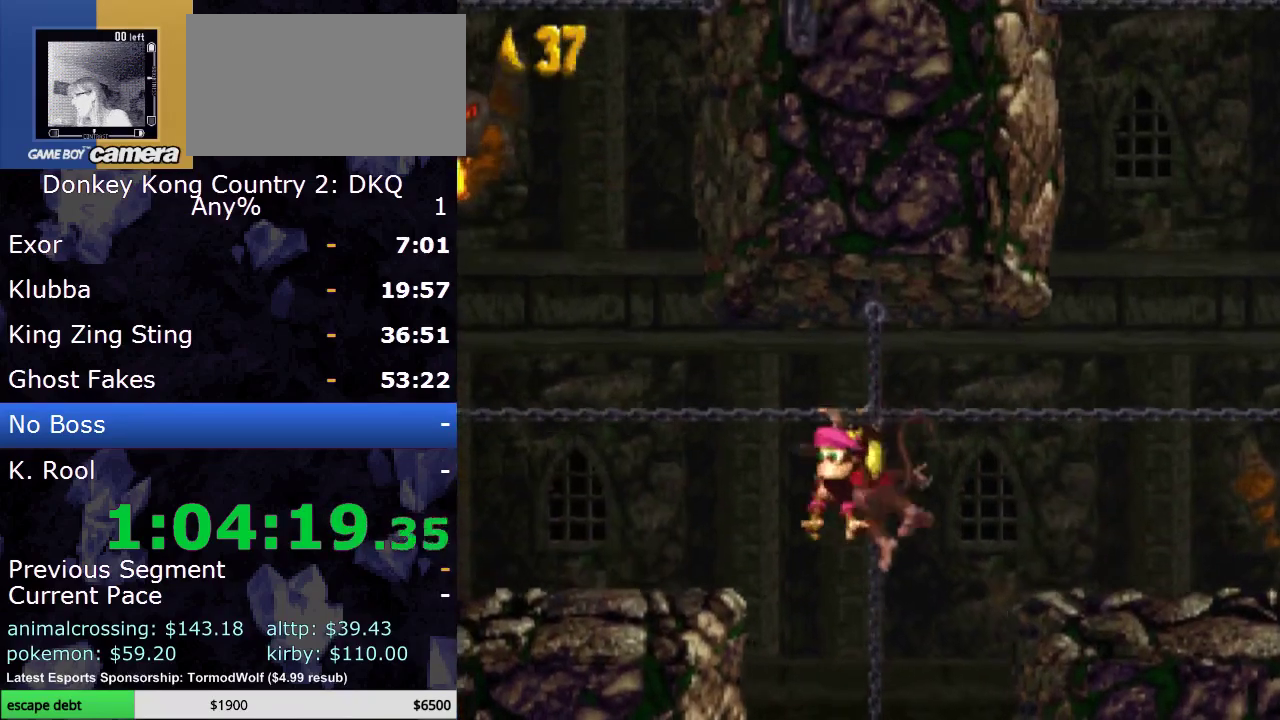
{"buttons": ["Y"], "events": [[417, "DPAD_LEFT", "up"]]}
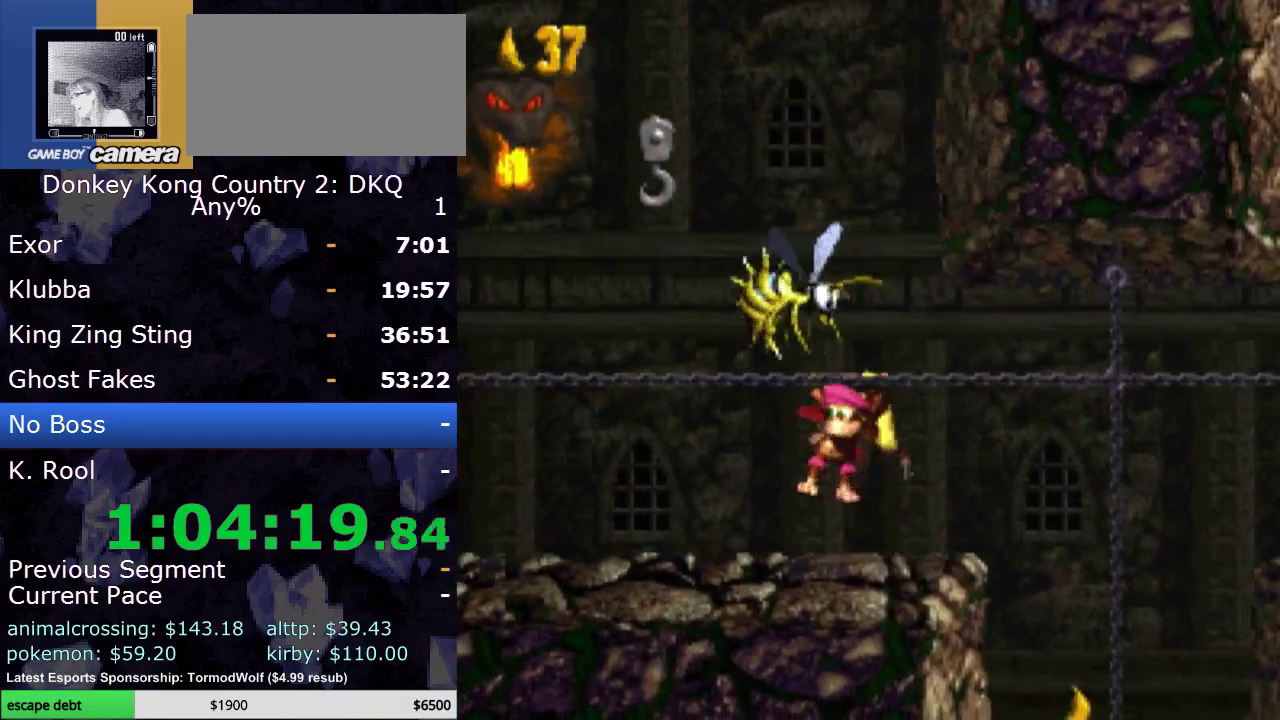
{"buttons": ["B", "Y", "DPAD_LEFT"], "events": [[33, "DPAD_LEFT", "down"], [383, "B", "down"]]}
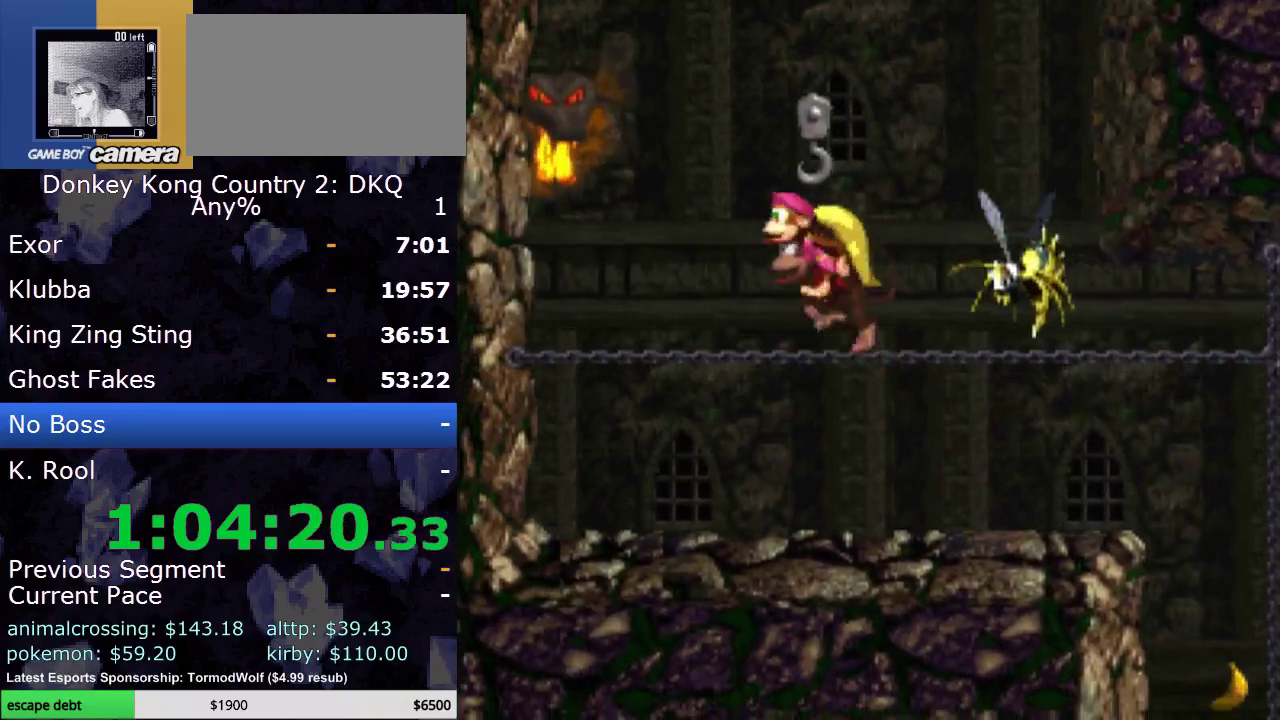
{"buttons": ["B", "Y"], "events": [[33, "B", "up"], [33, "DPAD_LEFT", "up"], [133, "DPAD_LEFT", "down"], [217, "B", "down"], [250, "DPAD_LEFT", "up"]]}
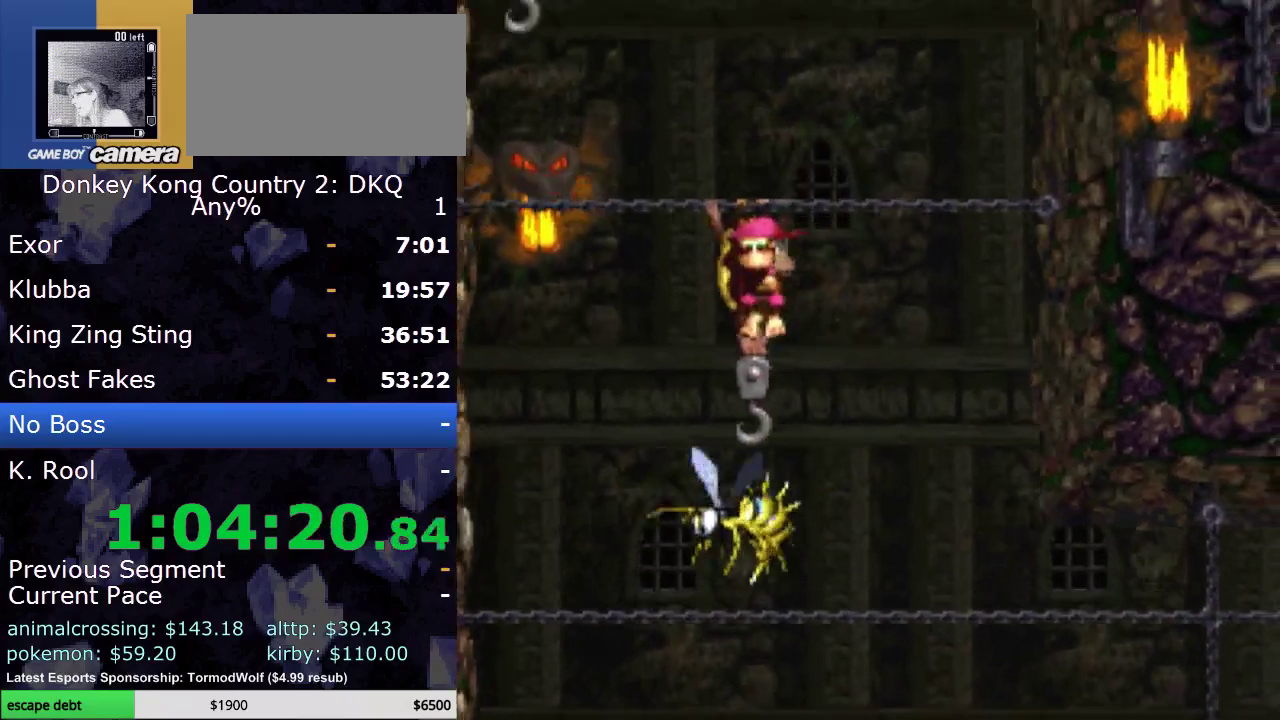
{"buttons": ["B", "Y", "DPAD_UP", "DPAD_LEFT"], "events": [[67, "DPAD_RIGHT", "down"], [167, "B", "up"], [233, "B", "down"], [333, "DPAD_UP", "down"], [367, "DPAD_RIGHT", "up"], [383, "DPAD_UP", "up"], [433, "DPAD_LEFT", "down"], [433, "DPAD_UP", "down"]]}
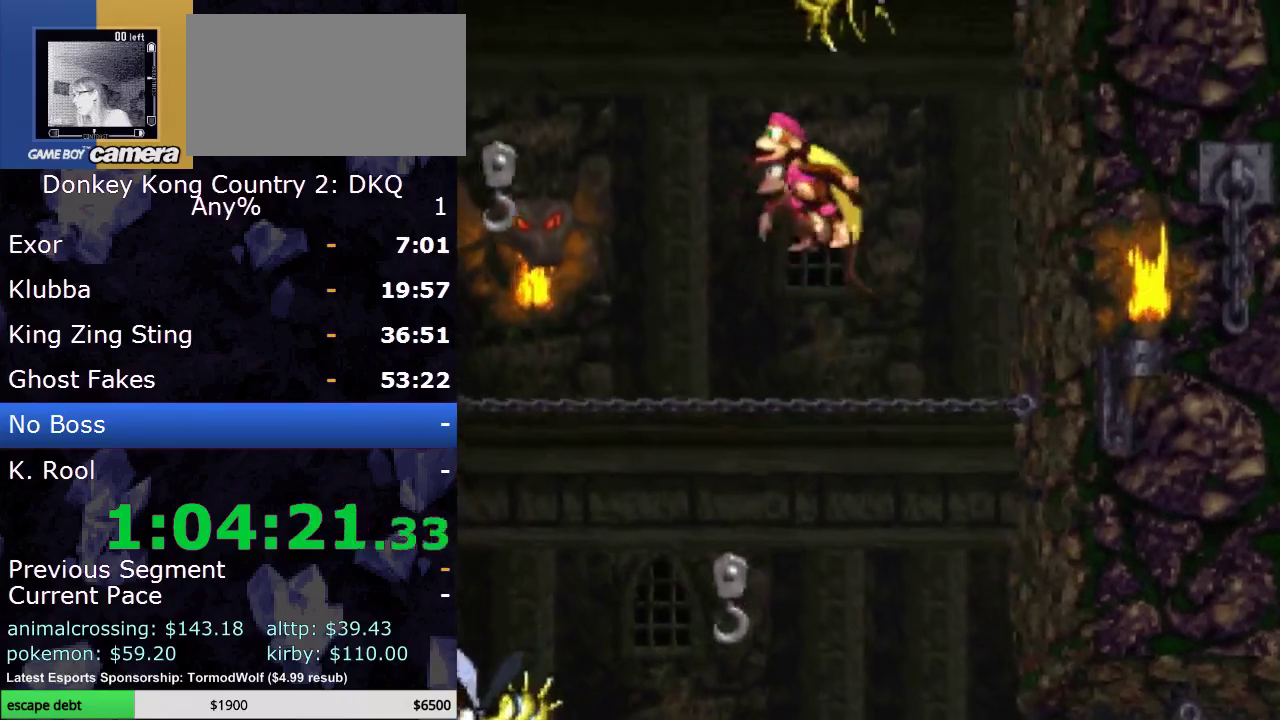
{"buttons": ["B", "Y", "DPAD_UP", "DPAD_LEFT"], "events": [[17, "DPAD_UP", "up"], [50, "B", "up"], [83, "DPAD_UP", "down"], [83, "Y", "up"], [133, "B", "down"], [200, "Y", "down"]]}
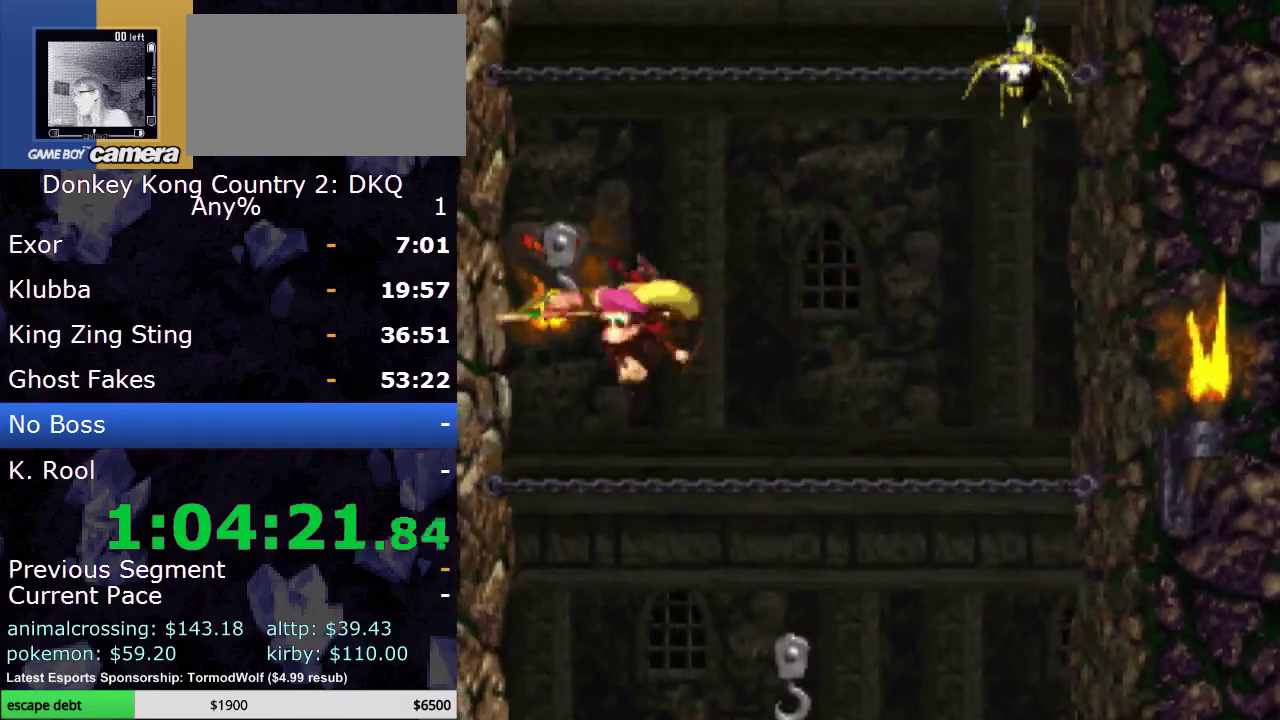
{"buttons": ["B", "Y"], "events": [[67, "B", "up"], [233, "DPAD_LEFT", "up"], [233, "DPAD_UP", "up"], [267, "B", "down"]]}
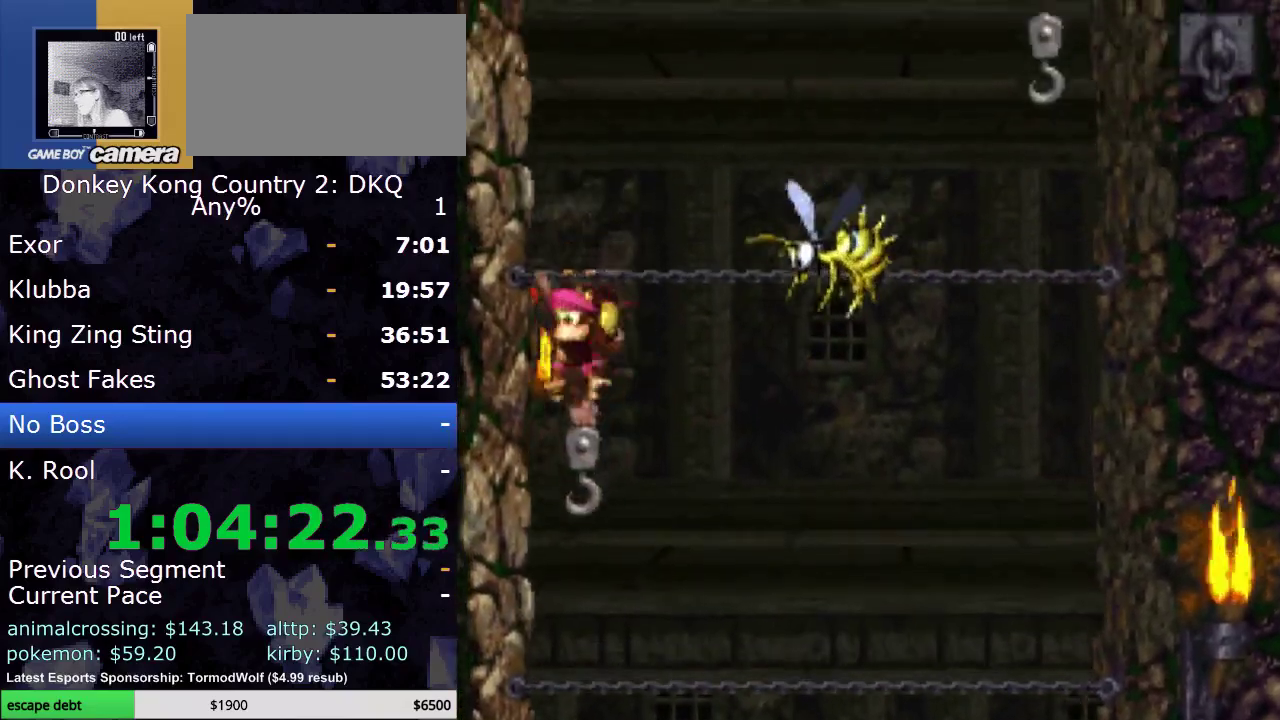
{"buttons": ["B", "Y", "DPAD_RIGHT"], "events": [[17, "B", "up"], [50, "DPAD_LEFT", "down"], [67, "DPAD_UP", "down"], [133, "B", "down"], [167, "DPAD_LEFT", "up"], [267, "DPAD_RIGHT", "down"], [267, "DPAD_UP", "up"]]}
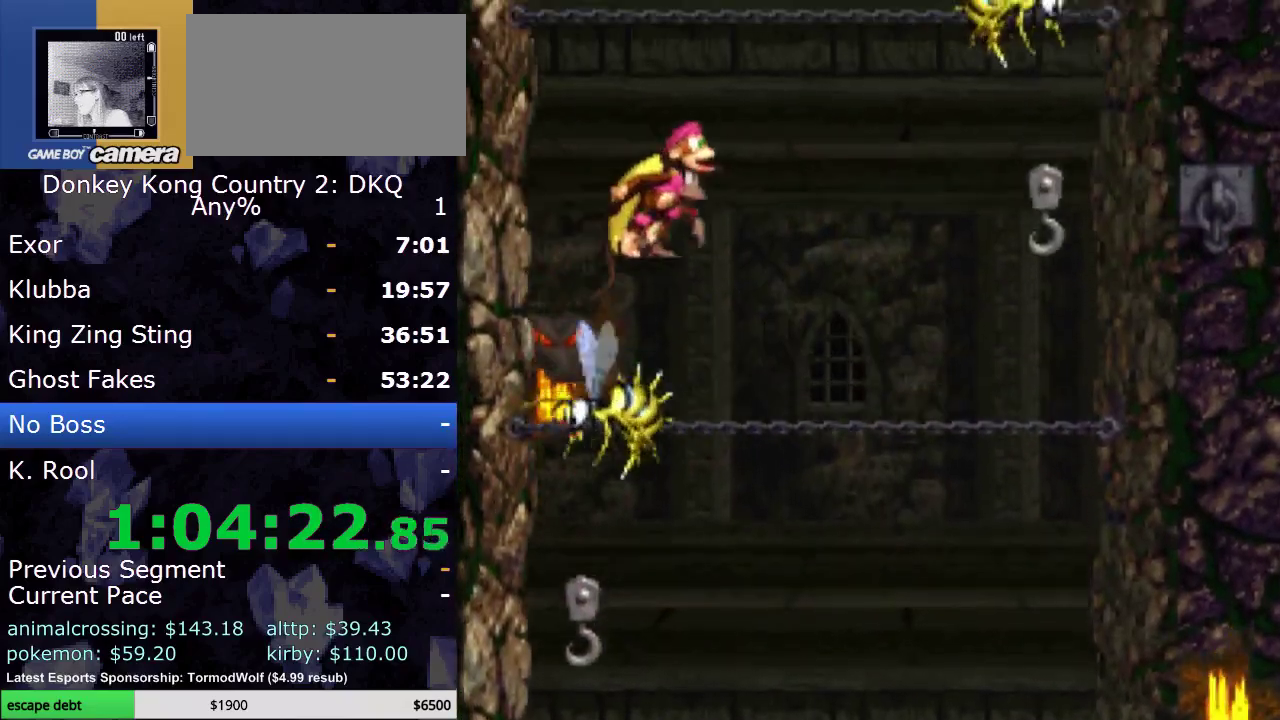
{"buttons": ["B", "Y", "DPAD_RIGHT"], "events": [[67, "B", "up"], [483, "B", "down"]]}
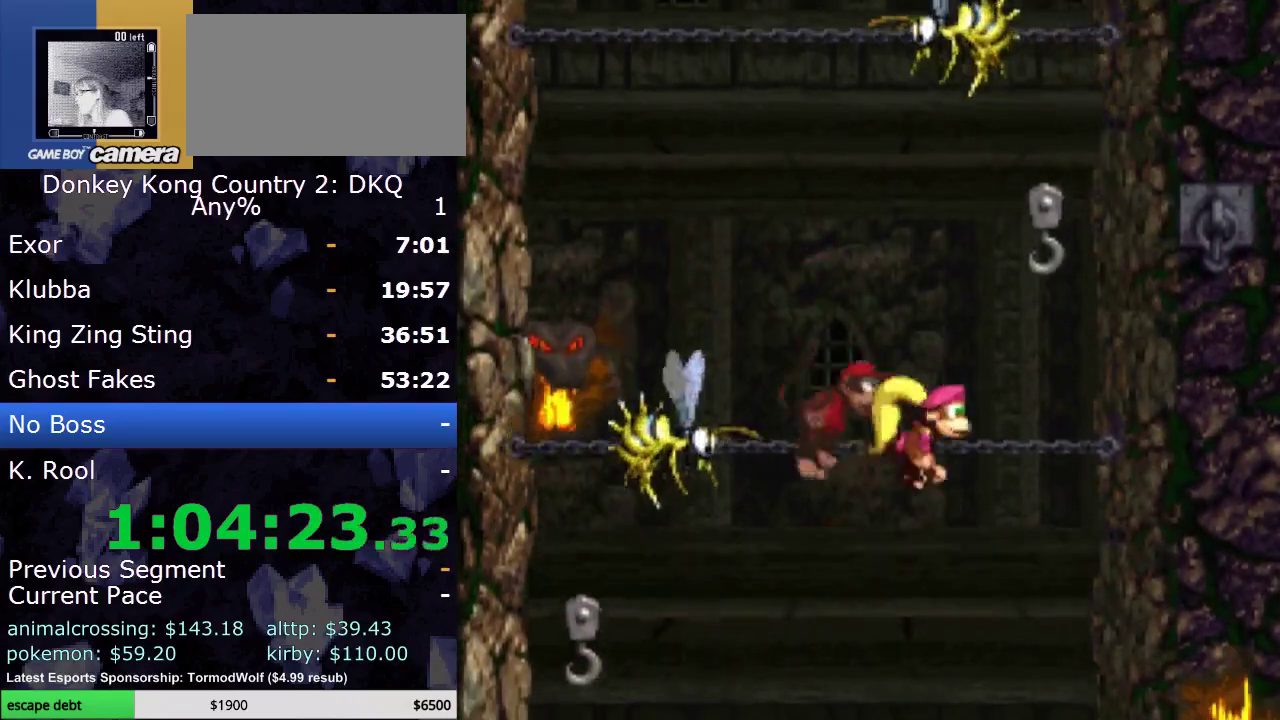
{"buttons": ["B", "Y"], "events": [[183, "B", "up"], [317, "DPAD_RIGHT", "up"], [333, "DPAD_UP", "down"], [367, "B", "down"], [400, "DPAD_UP", "up"]]}
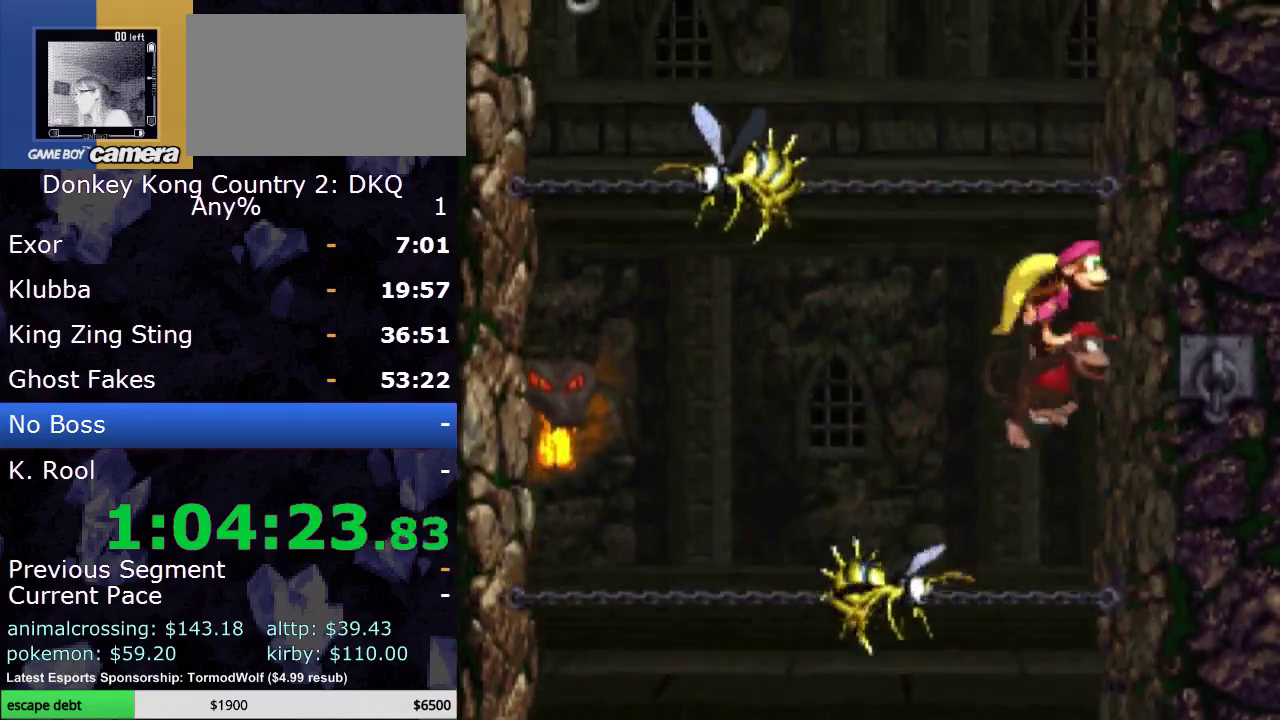
{"buttons": ["B", "Y", "DPAD_UP", "DPAD_LEFT"], "events": [[67, "DPAD_LEFT", "down"], [117, "DPAD_UP", "down"], [283, "B", "up"], [400, "B", "down"]]}
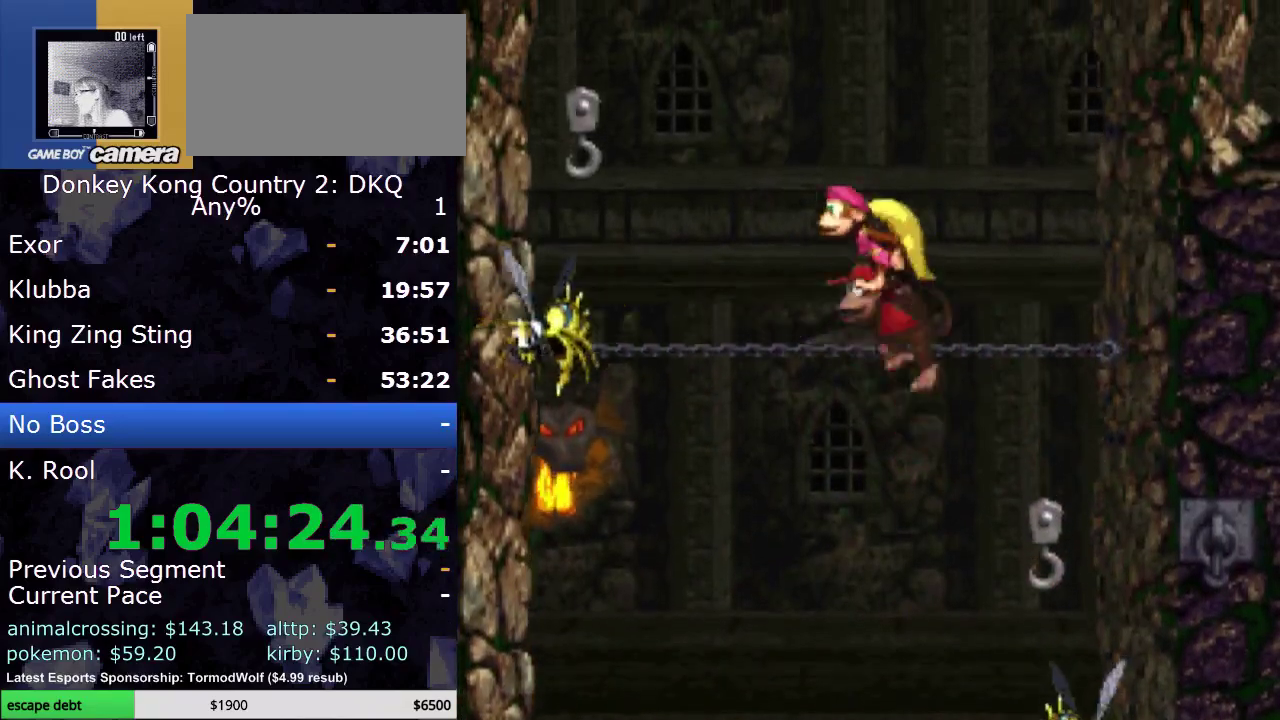
{"buttons": ["B", "Y", "DPAD_UP", "DPAD_LEFT"], "events": [[167, "Y", "up"], [217, "B", "up"], [283, "B", "down"], [283, "Y", "down"]]}
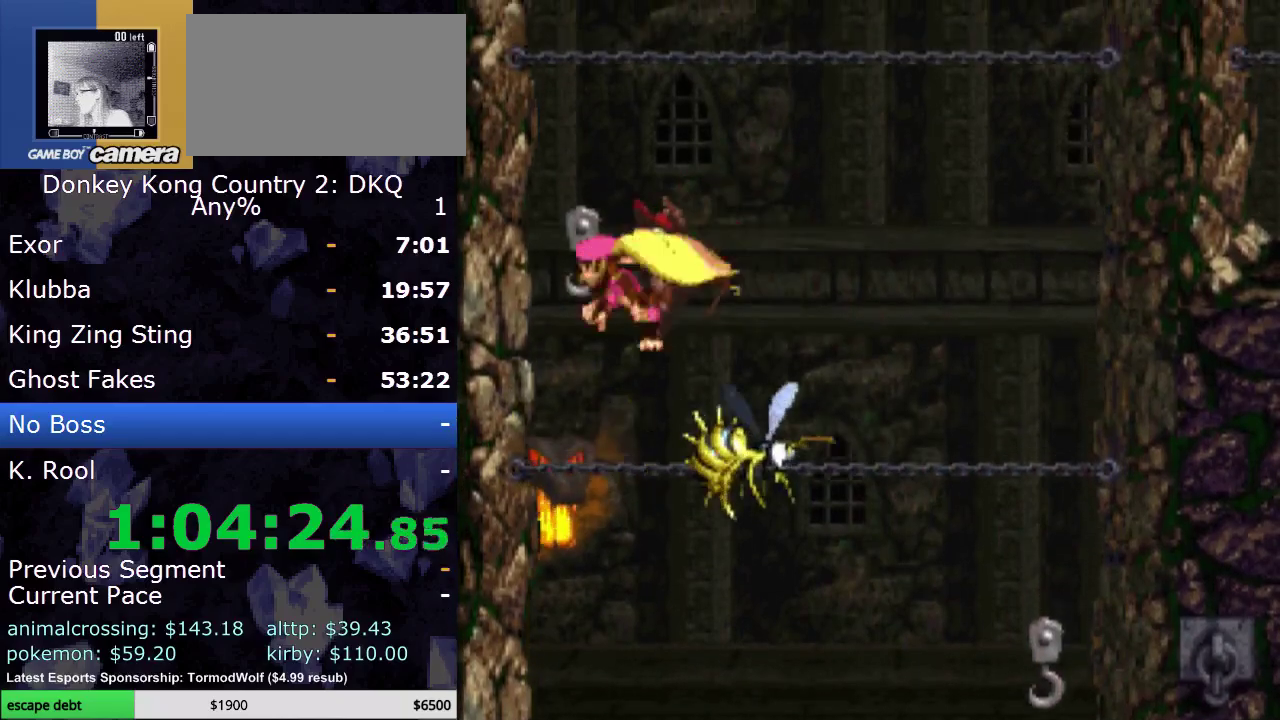
{"buttons": ["B", "Y", "DPAD_RIGHT"], "events": [[17, "B", "up"], [150, "DPAD_LEFT", "up"], [217, "DPAD_RIGHT", "down"], [250, "DPAD_UP", "up"], [283, "B", "down"]]}
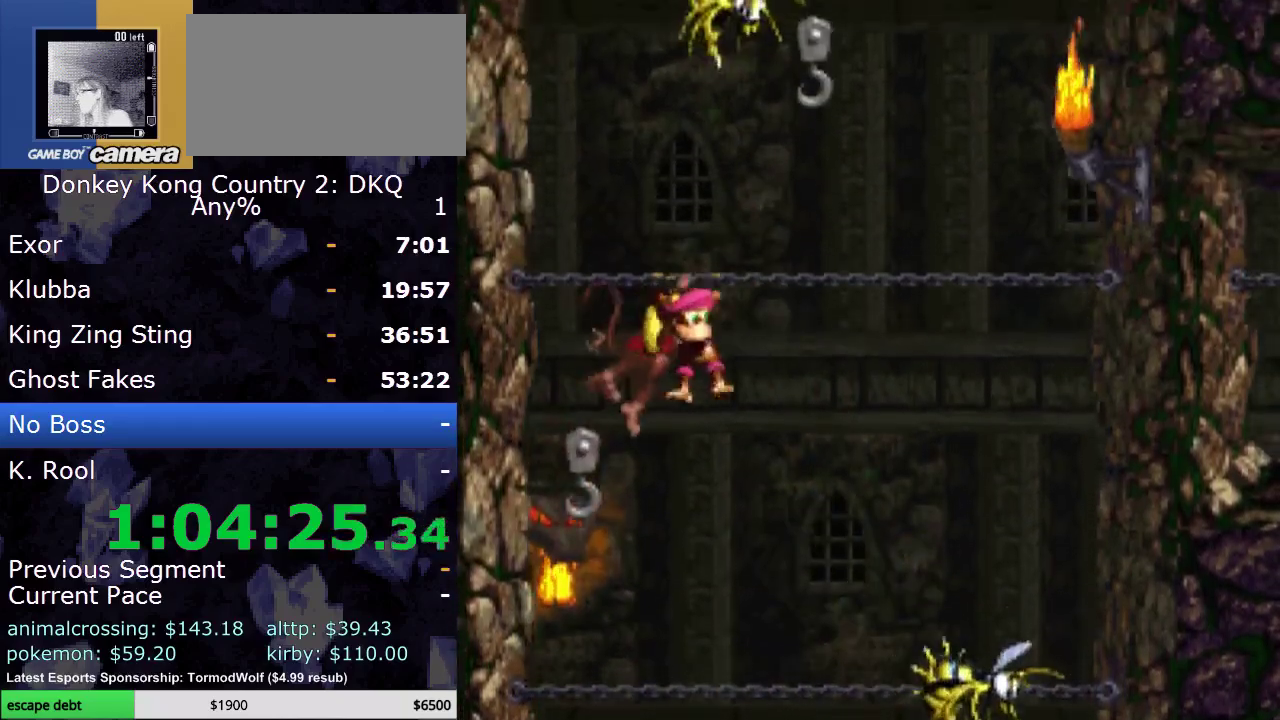
{"buttons": ["Y"], "events": [[33, "B", "up"], [217, "DPAD_RIGHT", "up"], [283, "B", "down"], [467, "B", "up"]]}
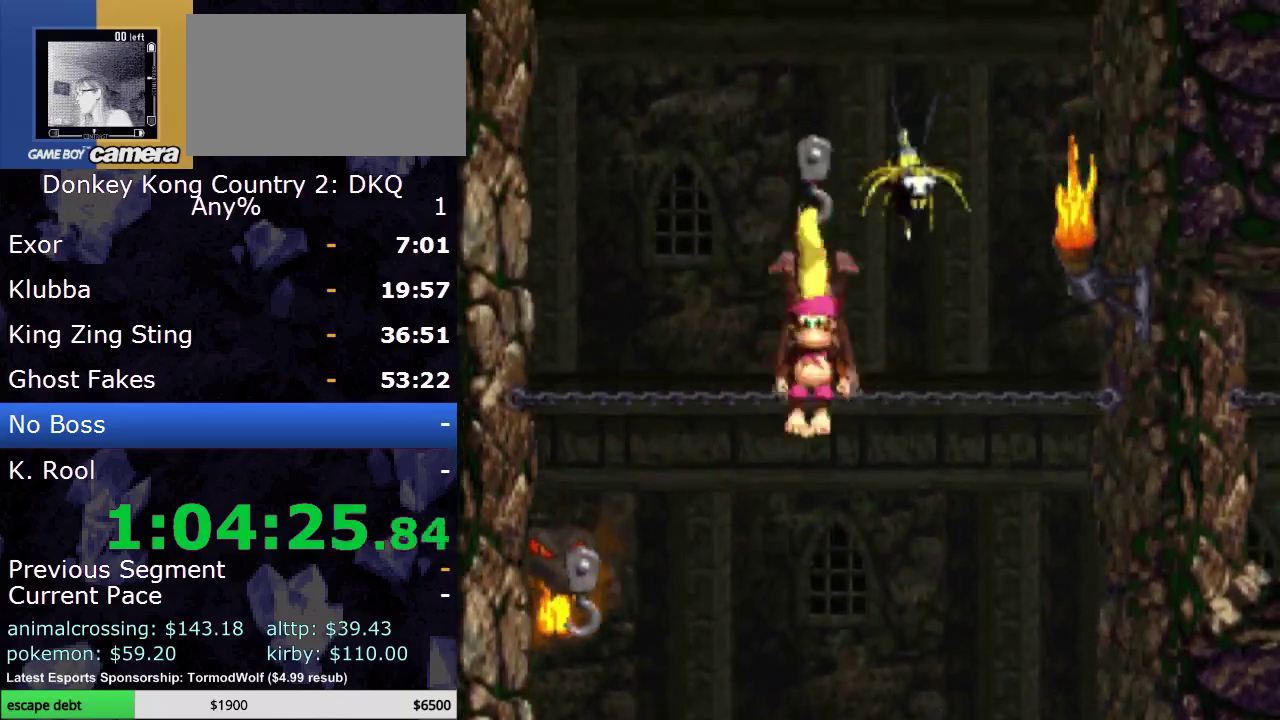
{"buttons": ["Y", "DPAD_RIGHT"], "events": [[83, "B", "down"], [350, "DPAD_RIGHT", "down"], [450, "B", "up"]]}
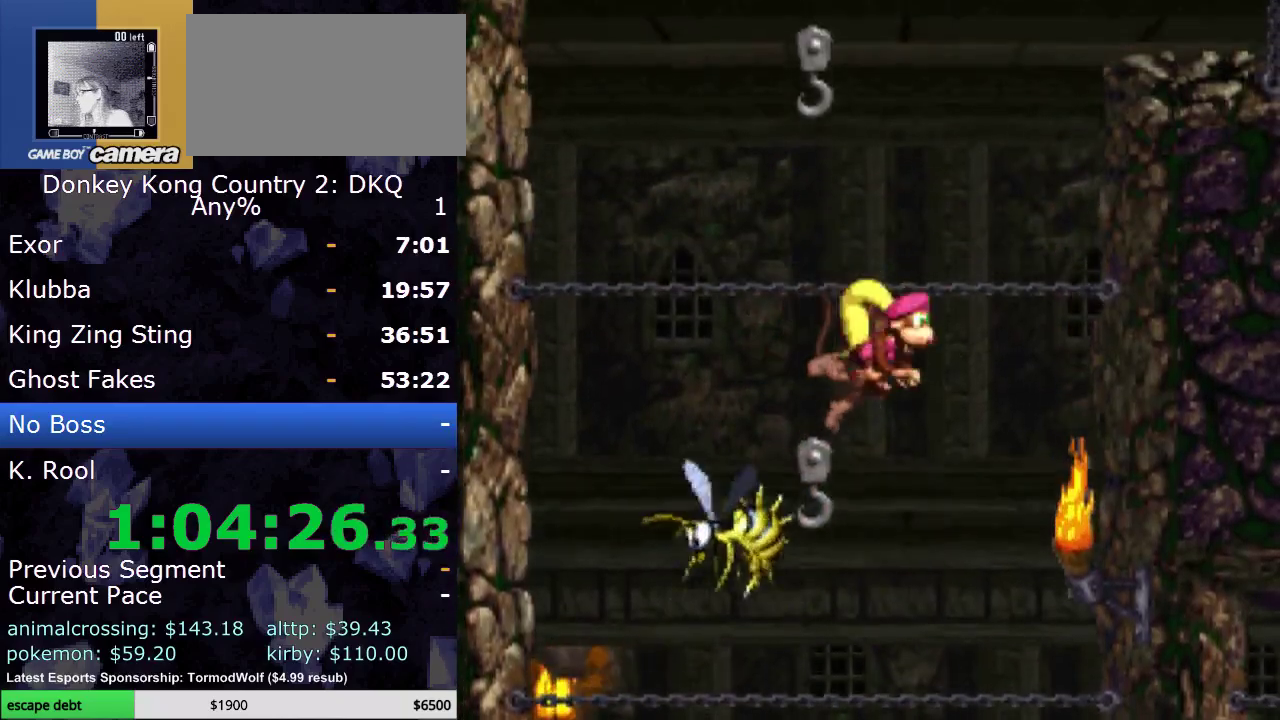
{"buttons": ["B", "Y", "DPAD_RIGHT"], "events": [[33, "B", "down"], [67, "DPAD_RIGHT", "up"], [133, "DPAD_LEFT", "down"], [133, "DPAD_UP", "down"], [350, "B", "up"], [383, "DPAD_LEFT", "up"], [417, "DPAD_RIGHT", "down"], [417, "DPAD_UP", "up"], [450, "B", "down"]]}